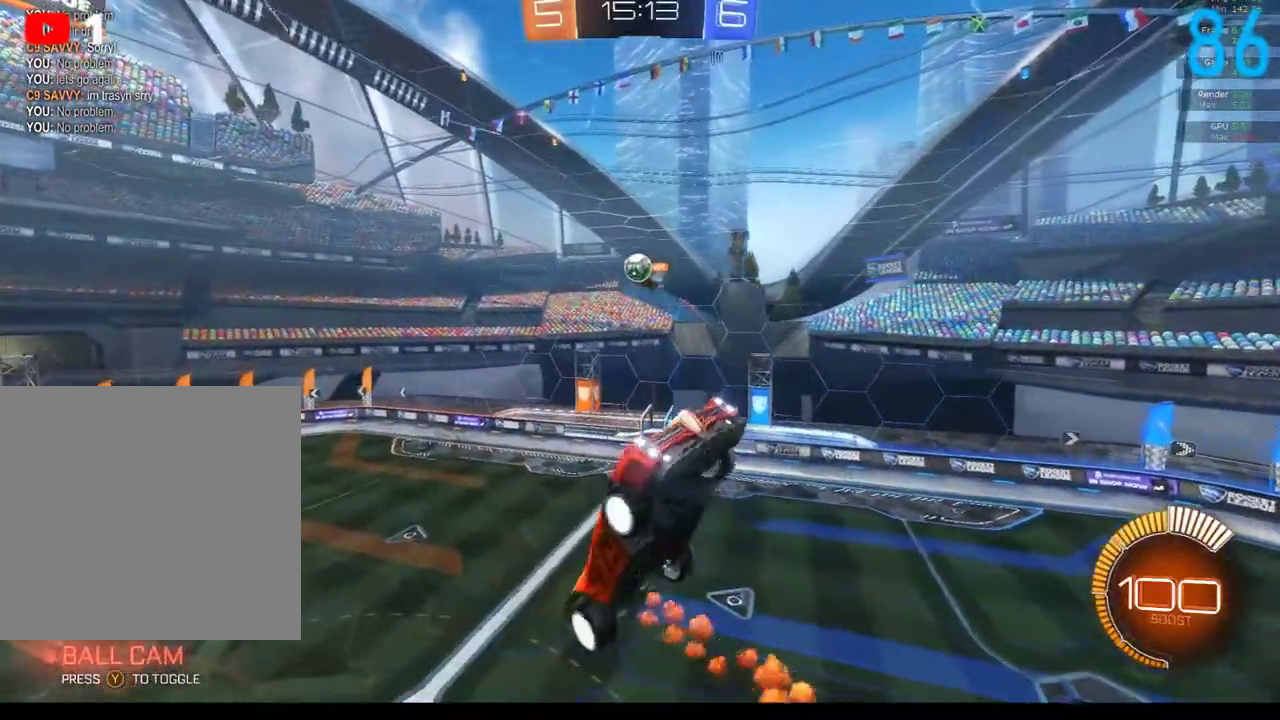
Gameplay with a controller (Xbox layout); each line is a JSON object with the inputs held at the frame after it. "events" lists button and stick changes between this image and that frame as [ms after this image, input, new state], when the widget could be followed in between. Not read: L1 R1.
{"buttons": ["R2"], "left_stick": "up", "right_stick": "center", "events": [[83, "B", "up"], [83, "left_stick", "up-right"], [267, "B", "down"], [267, "left_stick", "up"], [433, "B", "up"]]}
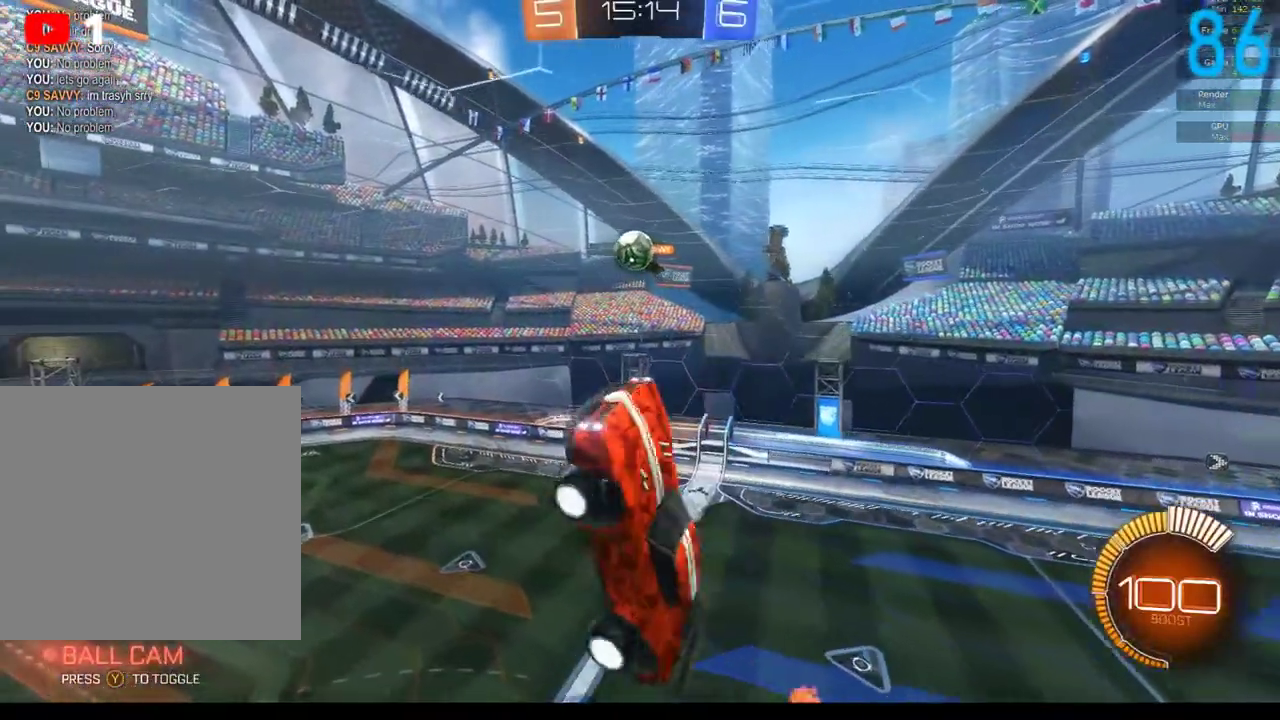
{"buttons": ["B", "R2"], "left_stick": "down", "right_stick": "center", "events": [[117, "B", "down"], [183, "left_stick", "center"], [283, "B", "up"], [333, "left_stick", "down-left"], [400, "B", "down"], [467, "left_stick", "down"]]}
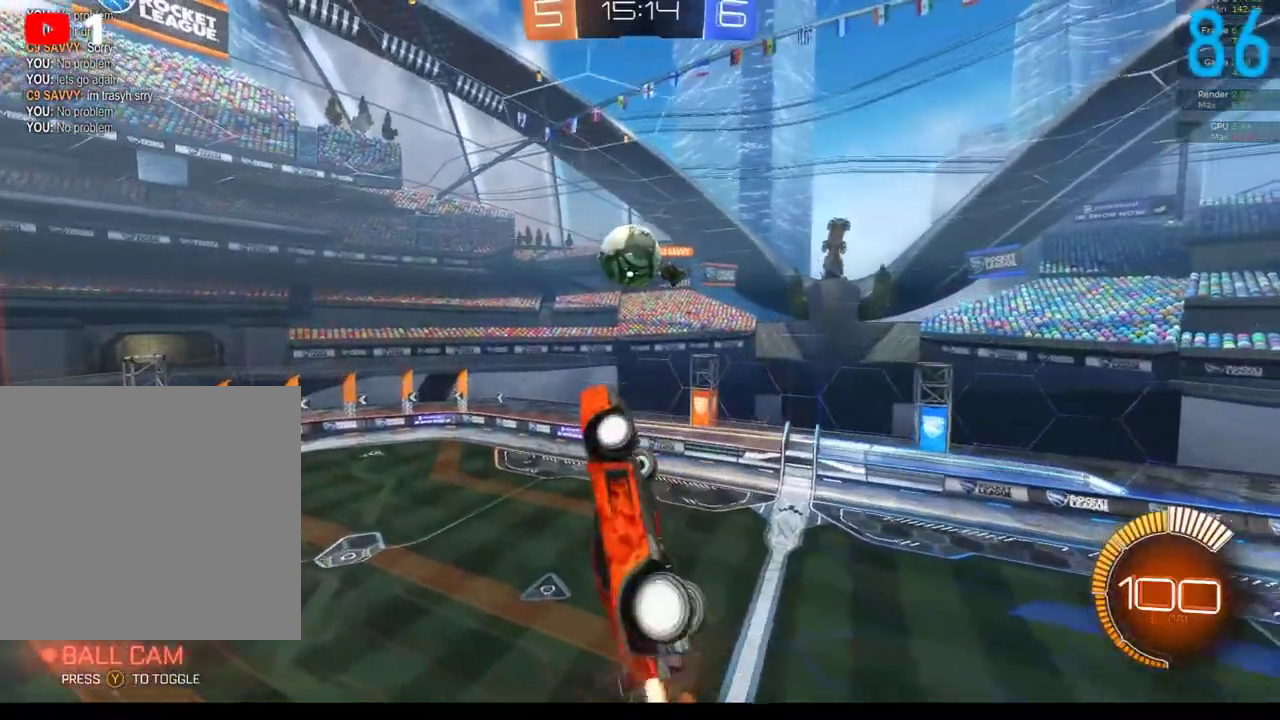
{"buttons": ["A", "B", "R2"], "left_stick": "up", "right_stick": "center", "events": [[17, "B", "up"], [133, "B", "down"], [183, "left_stick", "center"], [433, "B", "up"], [433, "left_stick", "up"], [483, "B", "down"], [500, "A", "down"]]}
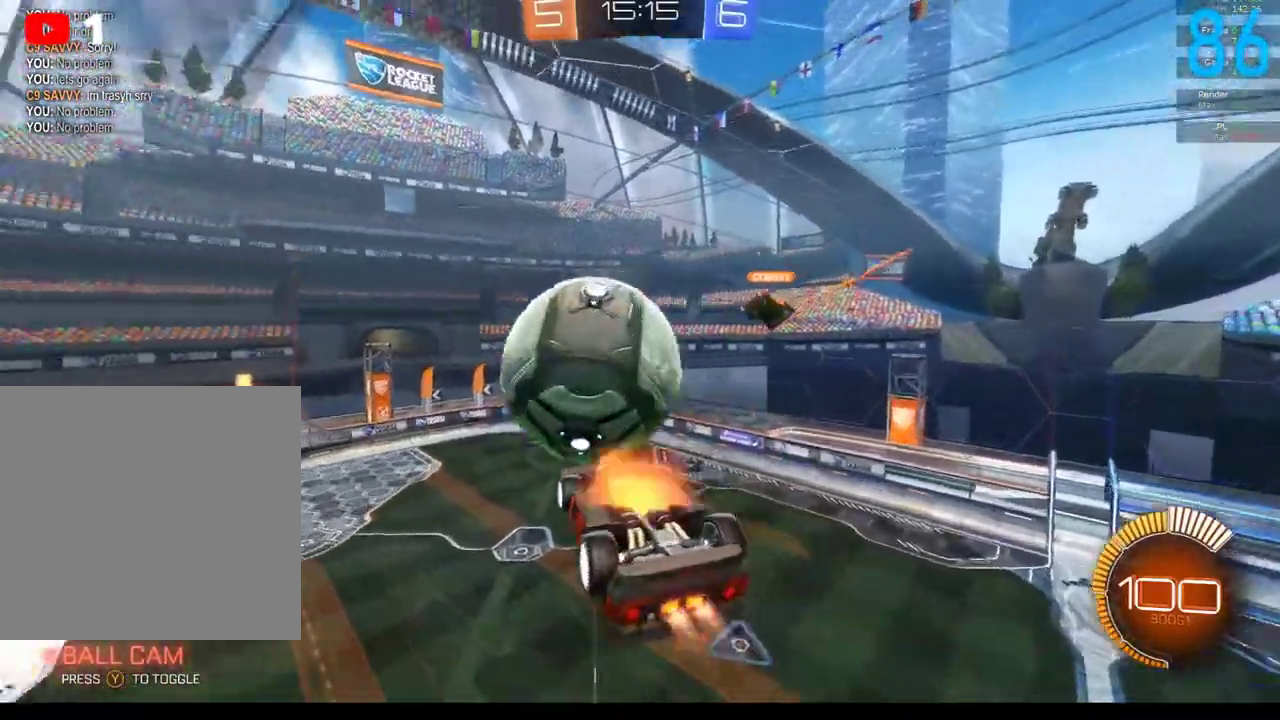
{"buttons": ["B"], "left_stick": "down", "right_stick": "center", "events": [[117, "A", "up"], [150, "R2", "up"], [150, "left_stick", "down"]]}
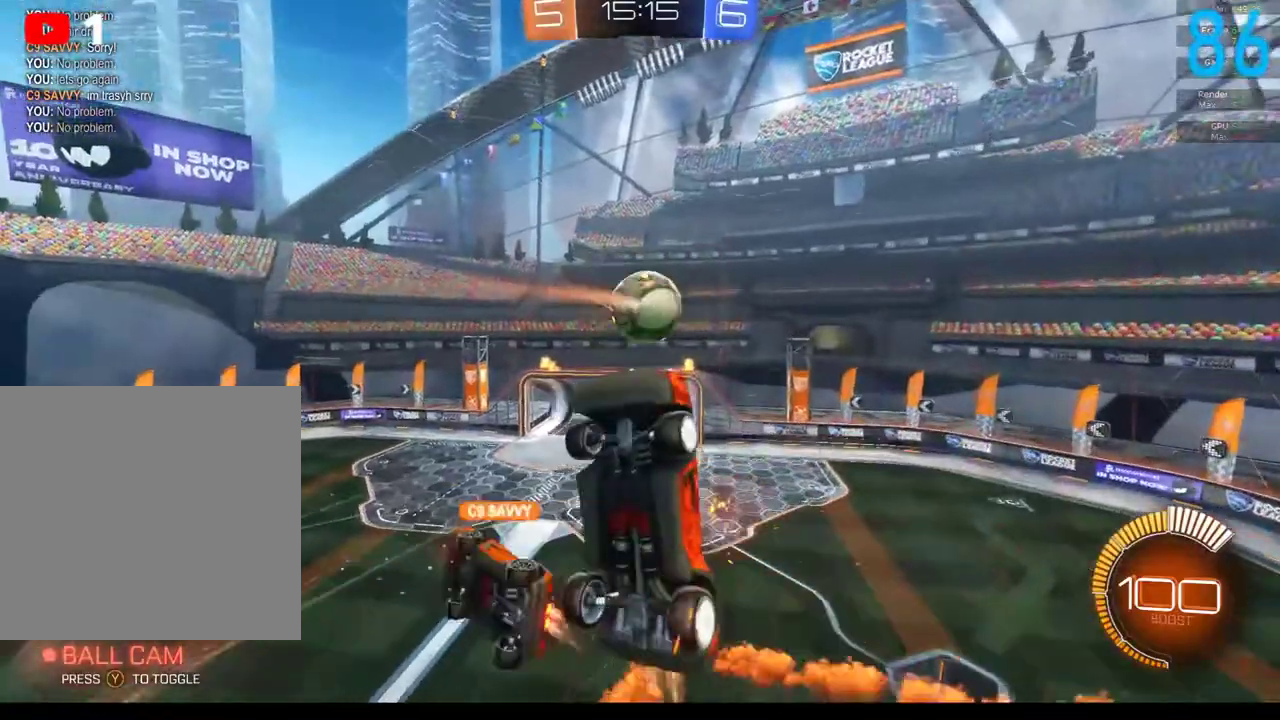
{"buttons": [], "left_stick": "center", "right_stick": "center", "events": [[83, "B", "up"], [117, "left_stick", "down-left"], [283, "B", "down"], [367, "left_stick", "center"], [450, "B", "up"], [450, "left_stick", "up"], [500, "left_stick", "center"]]}
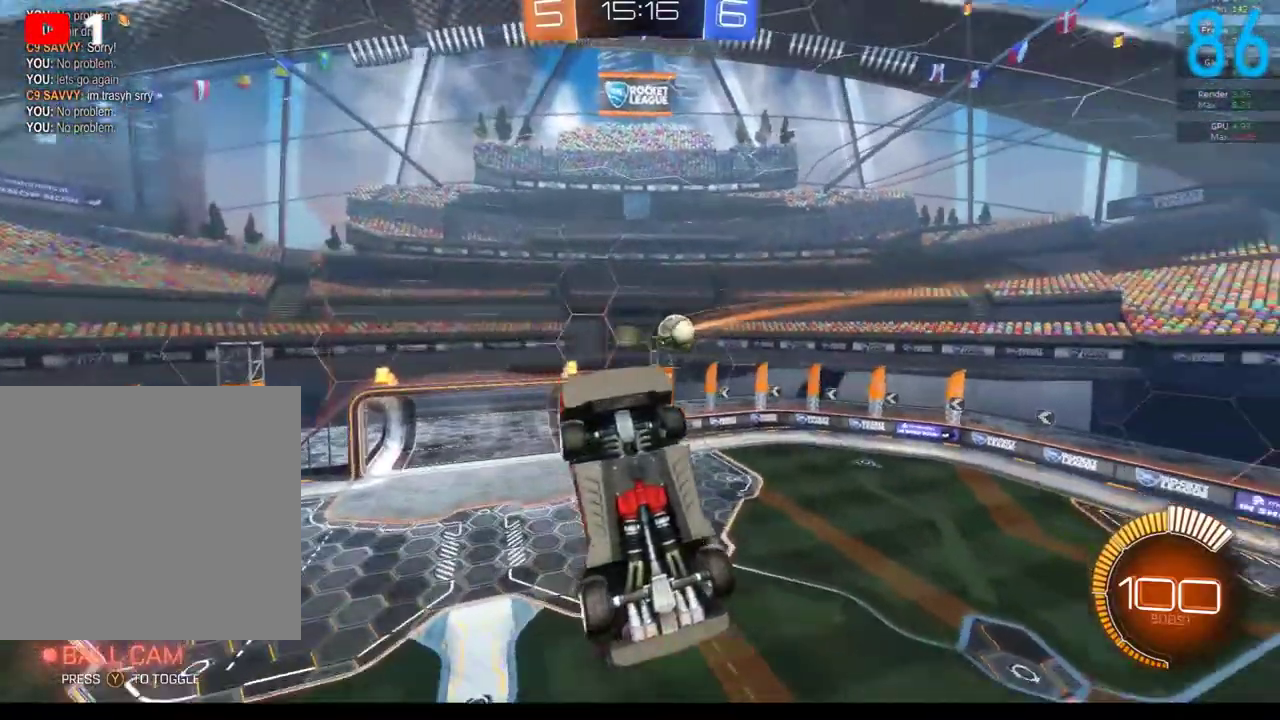
{"buttons": [], "left_stick": "right", "right_stick": "center", "events": [[100, "left_stick", "down"], [167, "left_stick", "down-right"], [333, "left_stick", "right"]]}
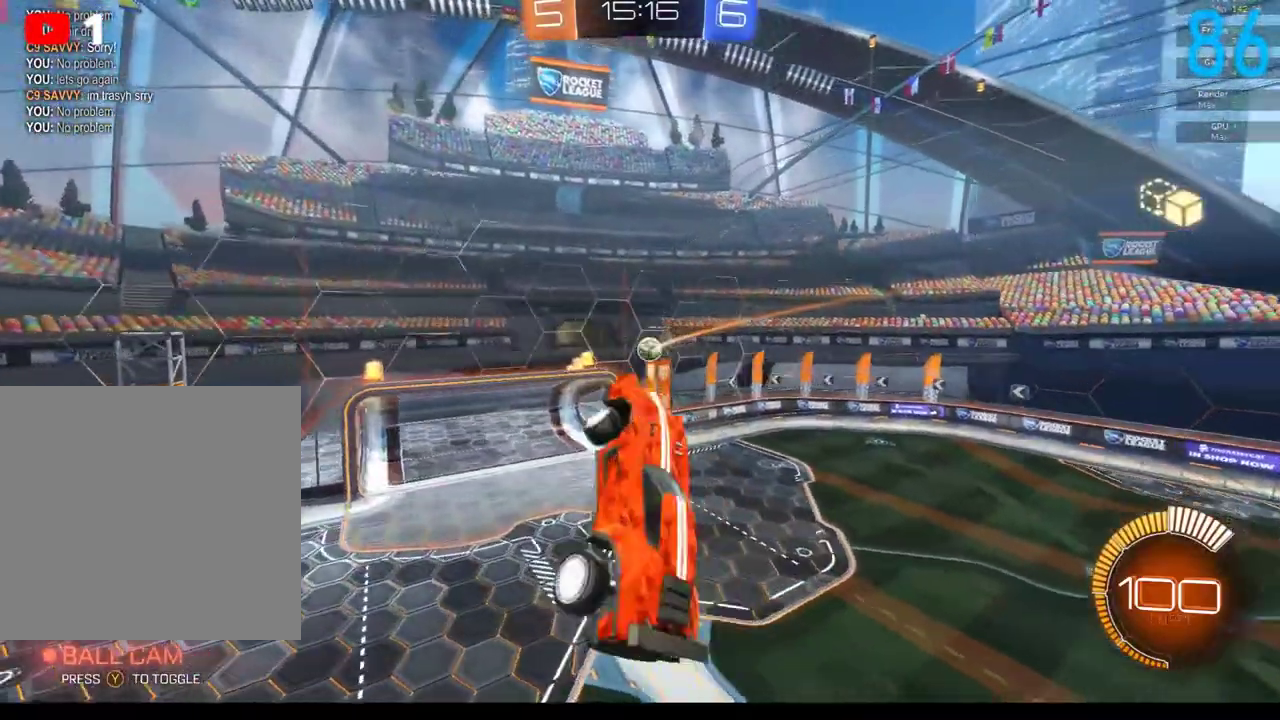
{"buttons": [], "left_stick": "center", "right_stick": "center", "events": [[117, "left_stick", "center"]]}
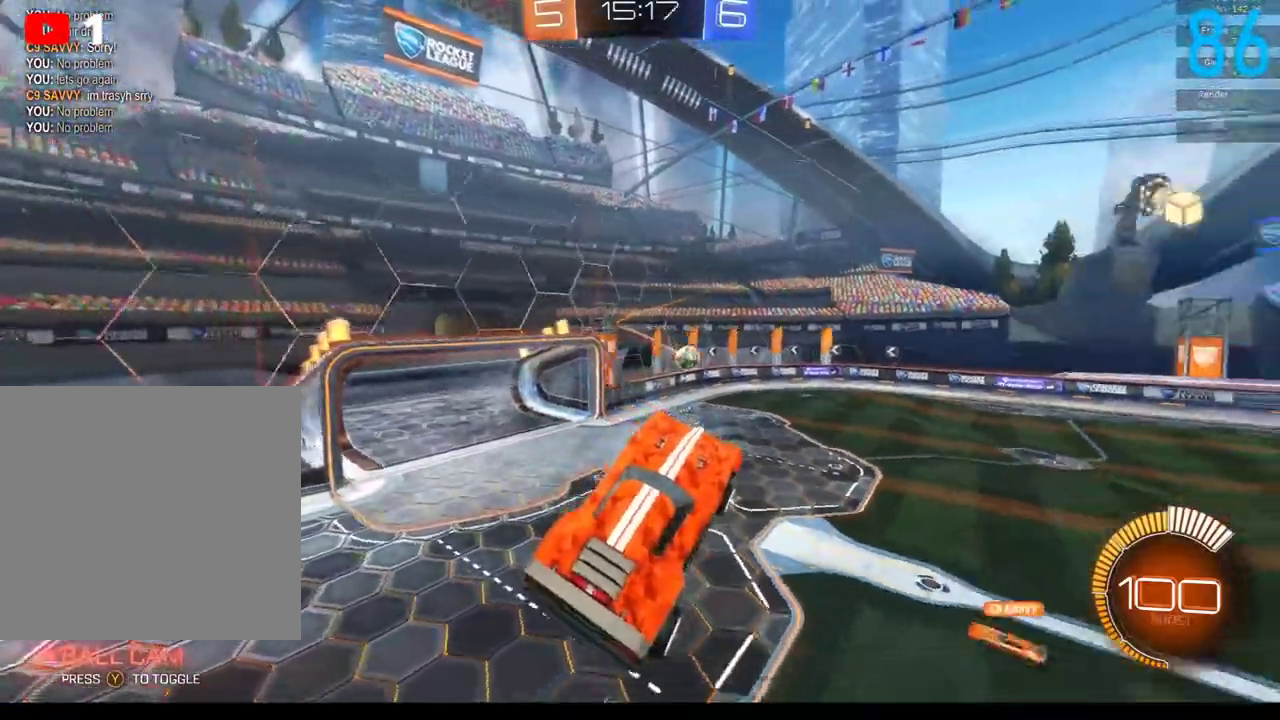
{"buttons": [], "left_stick": "center", "right_stick": "center", "events": []}
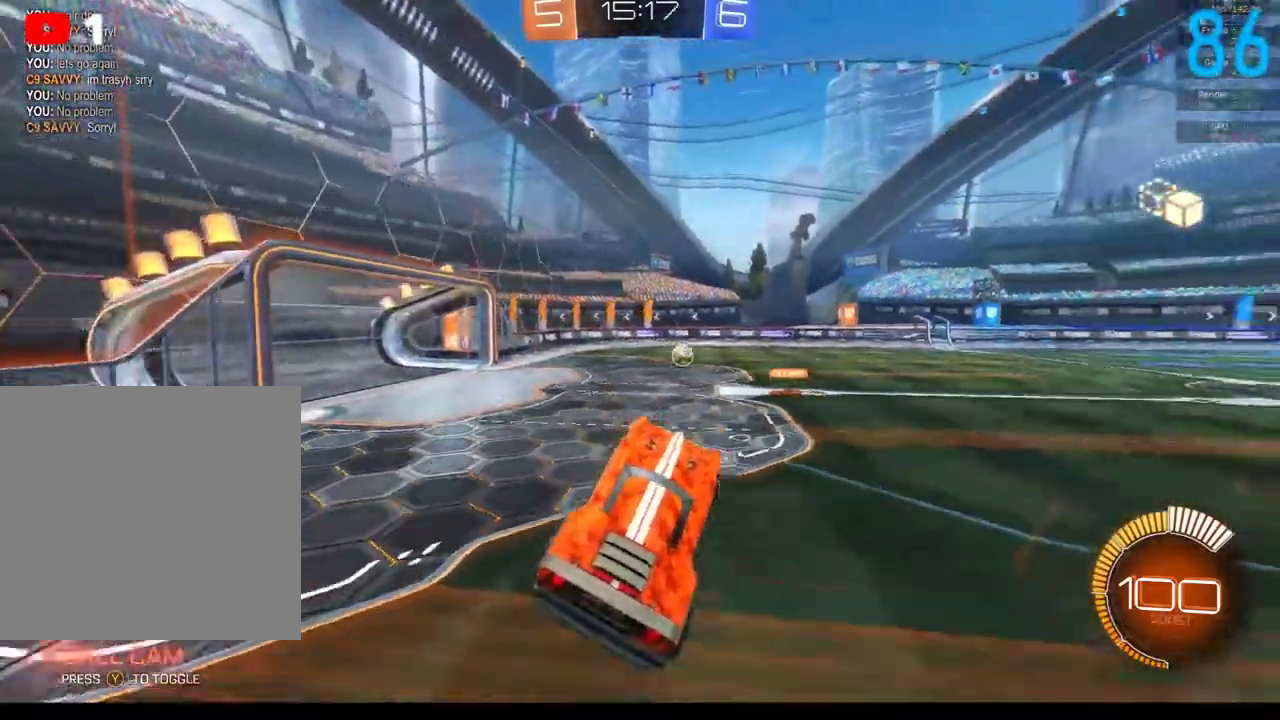
{"buttons": [], "left_stick": "center", "right_stick": "center", "events": [[400, "R2", "down"], [500, "R2", "up"]]}
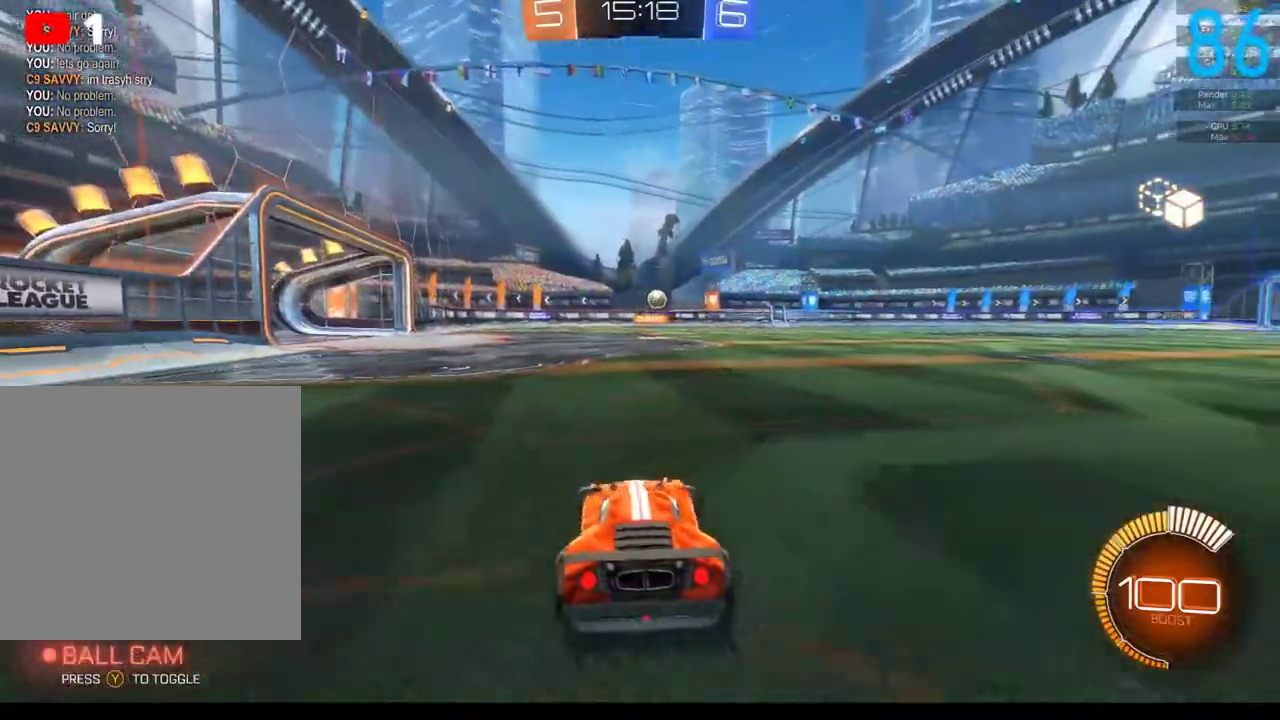
{"buttons": ["R2"], "left_stick": "center", "right_stick": "center", "events": [[100, "DPAD_DOWN", "down"], [200, "DPAD_DOWN", "up"], [267, "R2", "down"], [300, "DPAD_RIGHT", "down"], [417, "DPAD_RIGHT", "up"]]}
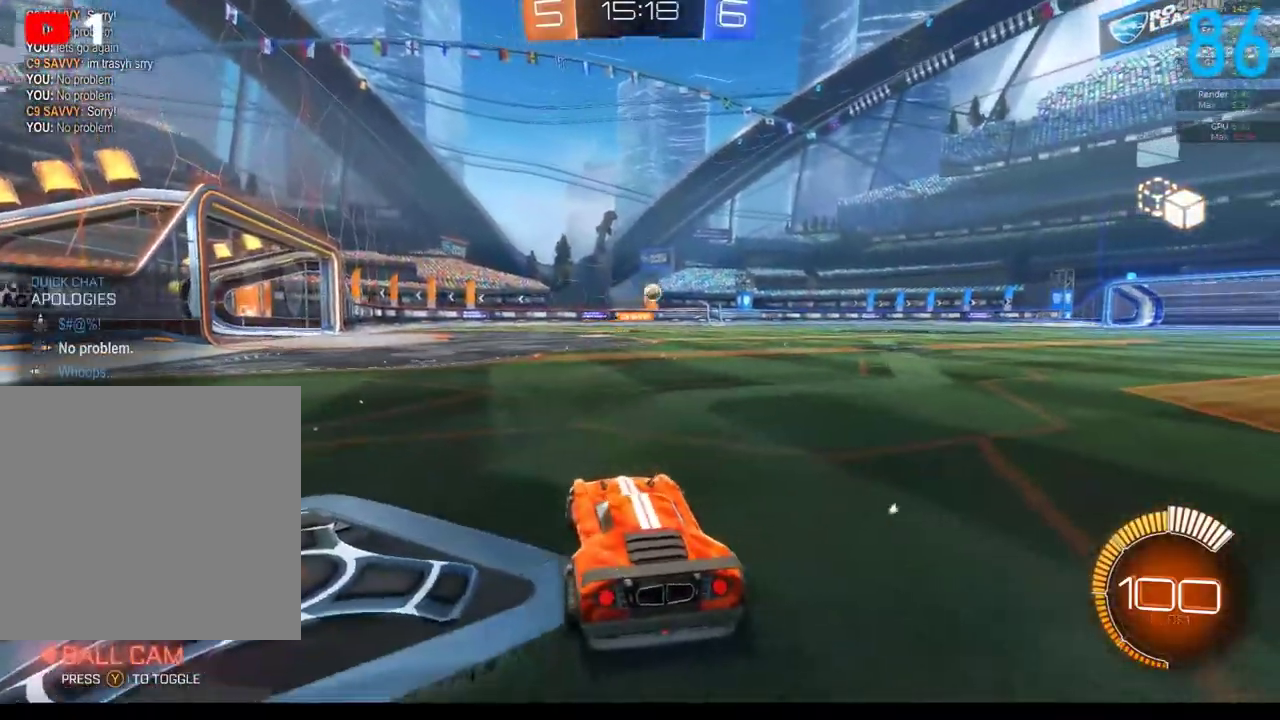
{"buttons": ["B", "R2"], "left_stick": "right", "right_stick": "center", "events": [[50, "left_stick", "right"], [200, "Y", "down"], [300, "B", "down"], [350, "Y", "up"]]}
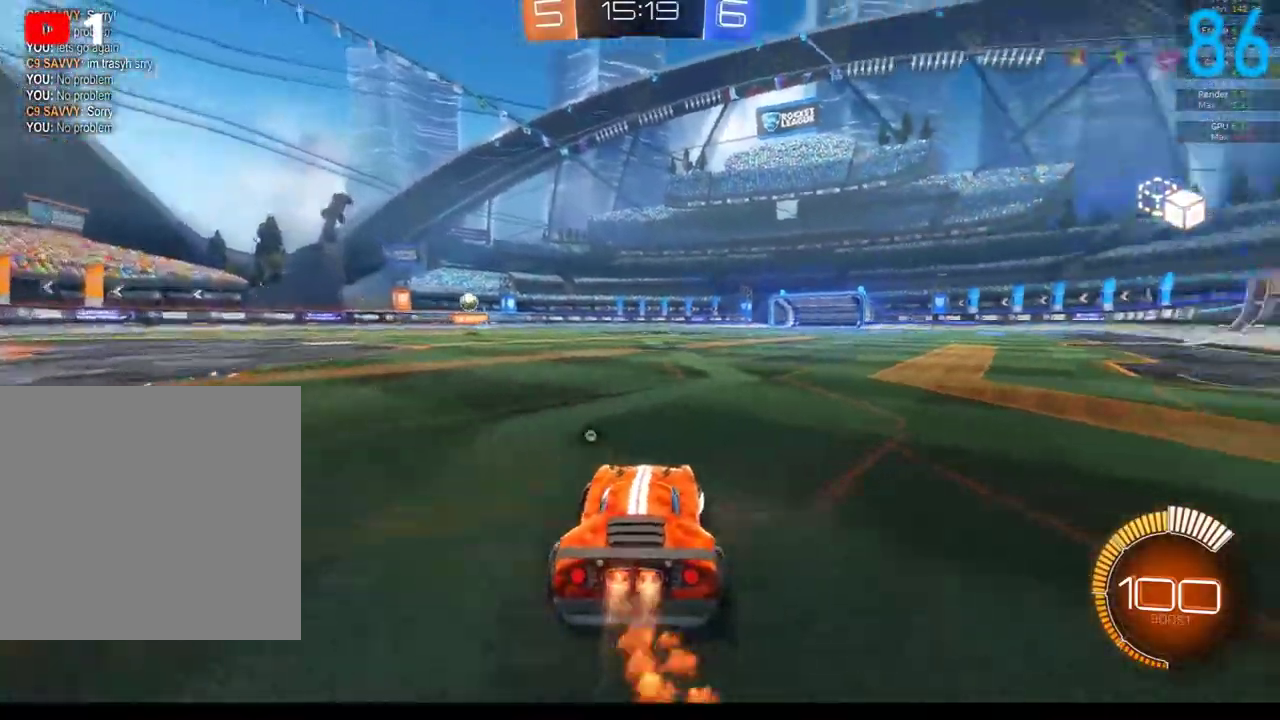
{"buttons": ["B"], "left_stick": "up", "right_stick": "center", "events": [[50, "left_stick", "center"], [83, "R2", "up"], [400, "A", "down"], [400, "left_stick", "up"], [483, "A", "up"]]}
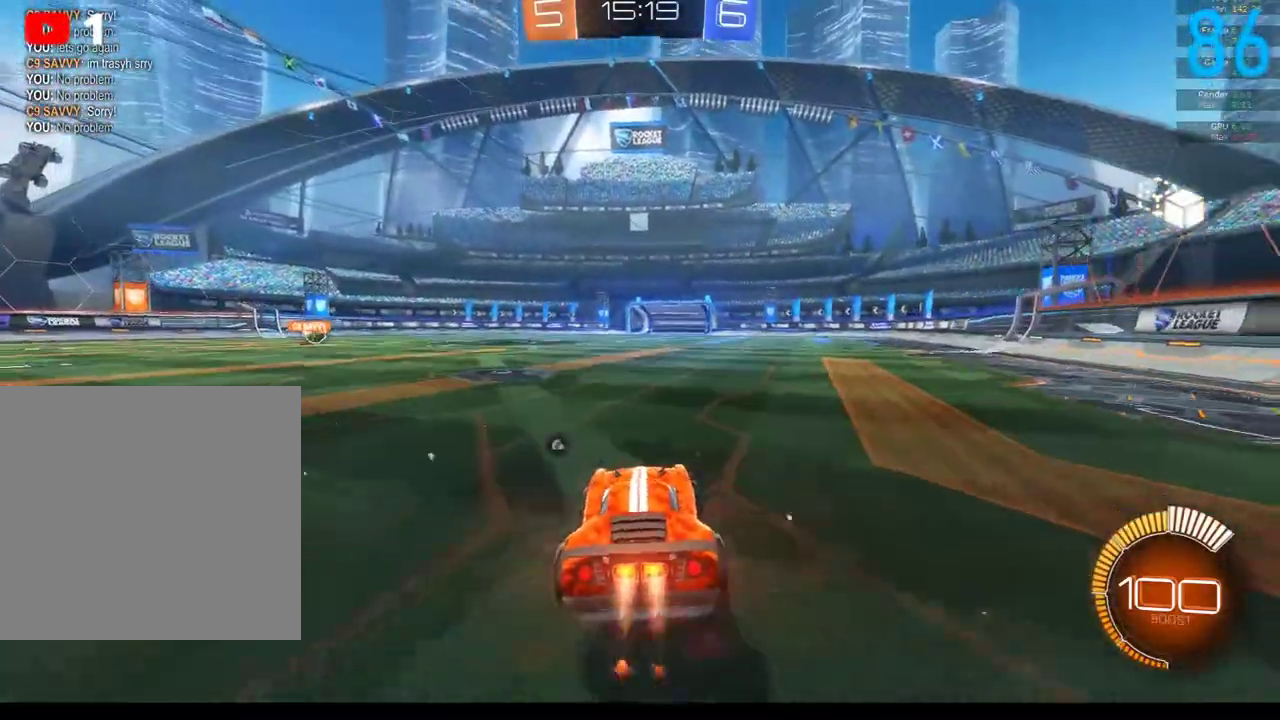
{"buttons": [], "left_stick": "center", "right_stick": "center", "events": [[50, "A", "down"], [100, "left_stick", "left"], [250, "A", "up"], [250, "left_stick", "down"], [317, "B", "up"], [350, "left_stick", "right"], [417, "left_stick", "up-right"], [500, "left_stick", "center"]]}
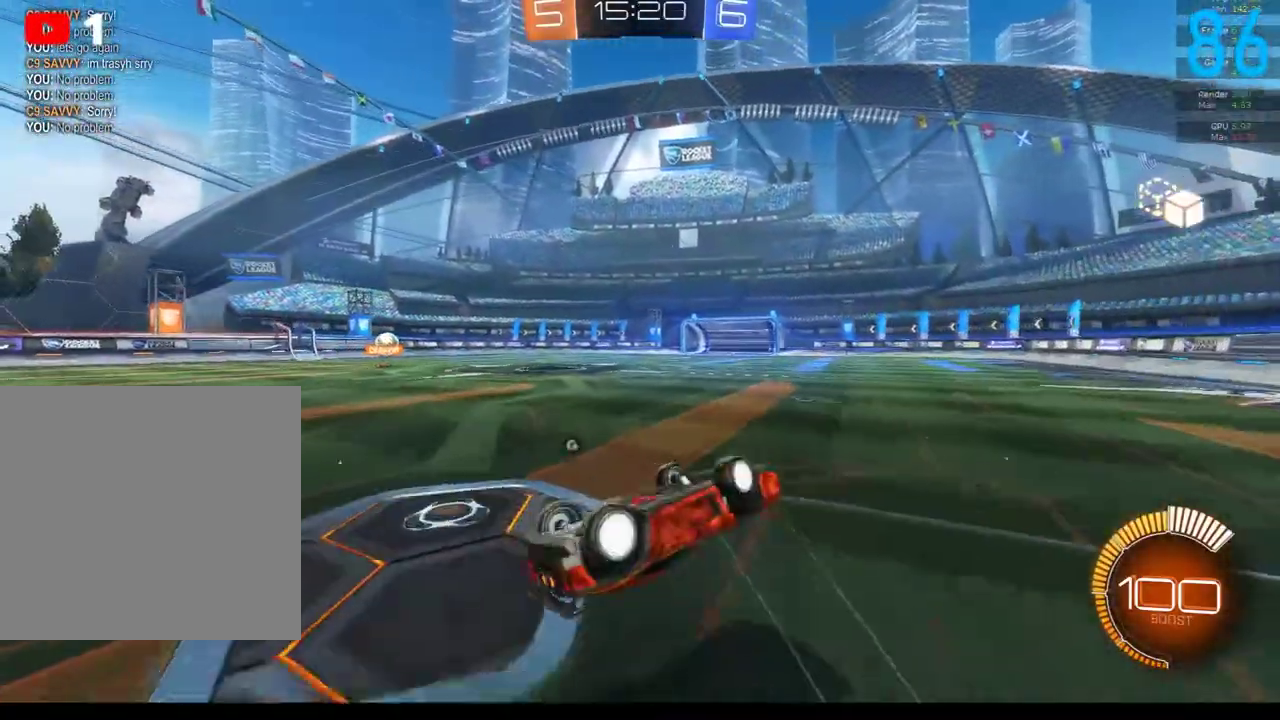
{"buttons": [], "left_stick": "center", "right_stick": "center", "events": [[100, "Y", "down"], [100, "left_stick", "down-left"], [183, "left_stick", "down"], [217, "Y", "up"], [250, "left_stick", "center"]]}
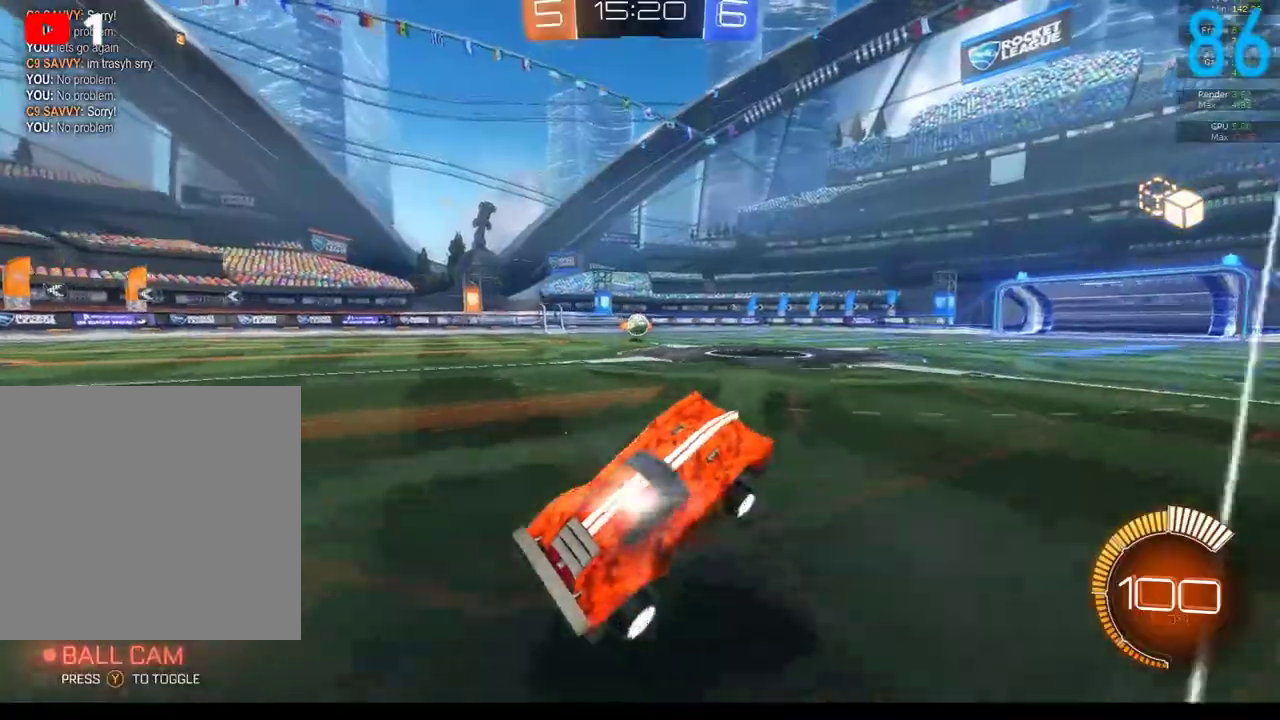
{"buttons": [], "left_stick": "right", "right_stick": "center", "events": [[217, "left_stick", "right"]]}
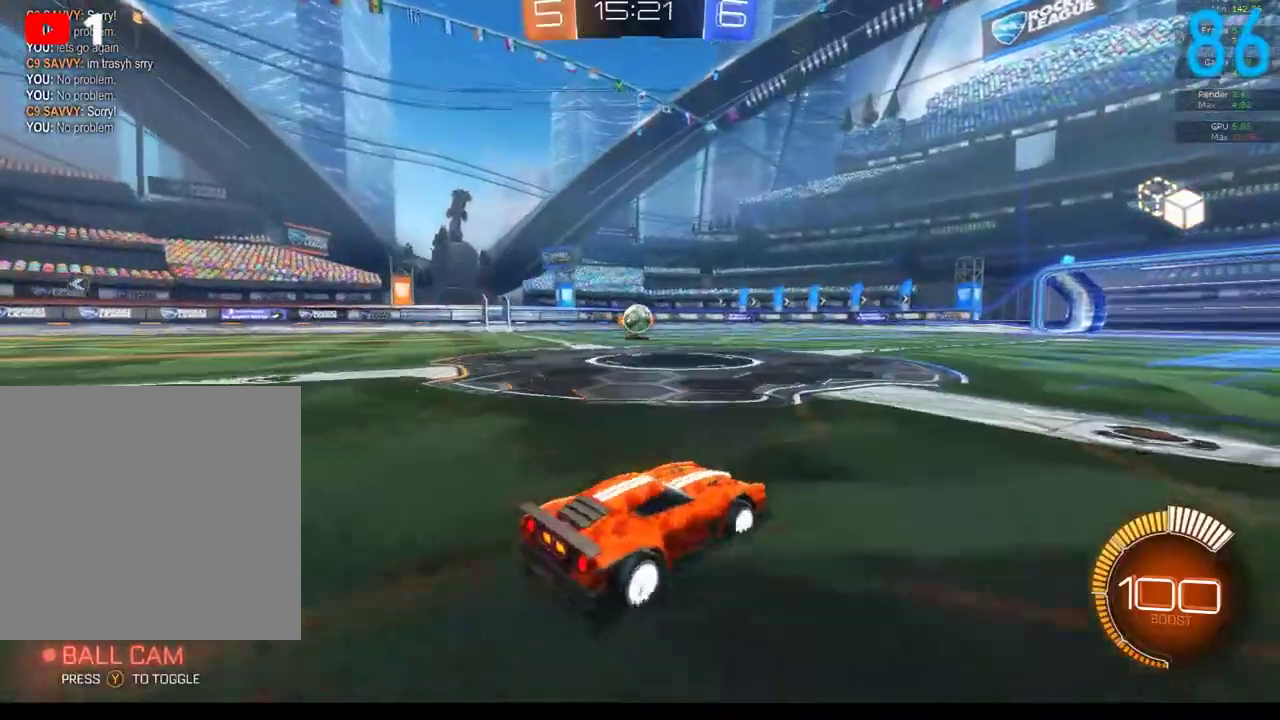
{"buttons": ["B"], "left_stick": "center", "right_stick": "center", "events": [[100, "left_stick", "center"], [250, "R2", "down"], [350, "B", "down"], [433, "R2", "up"]]}
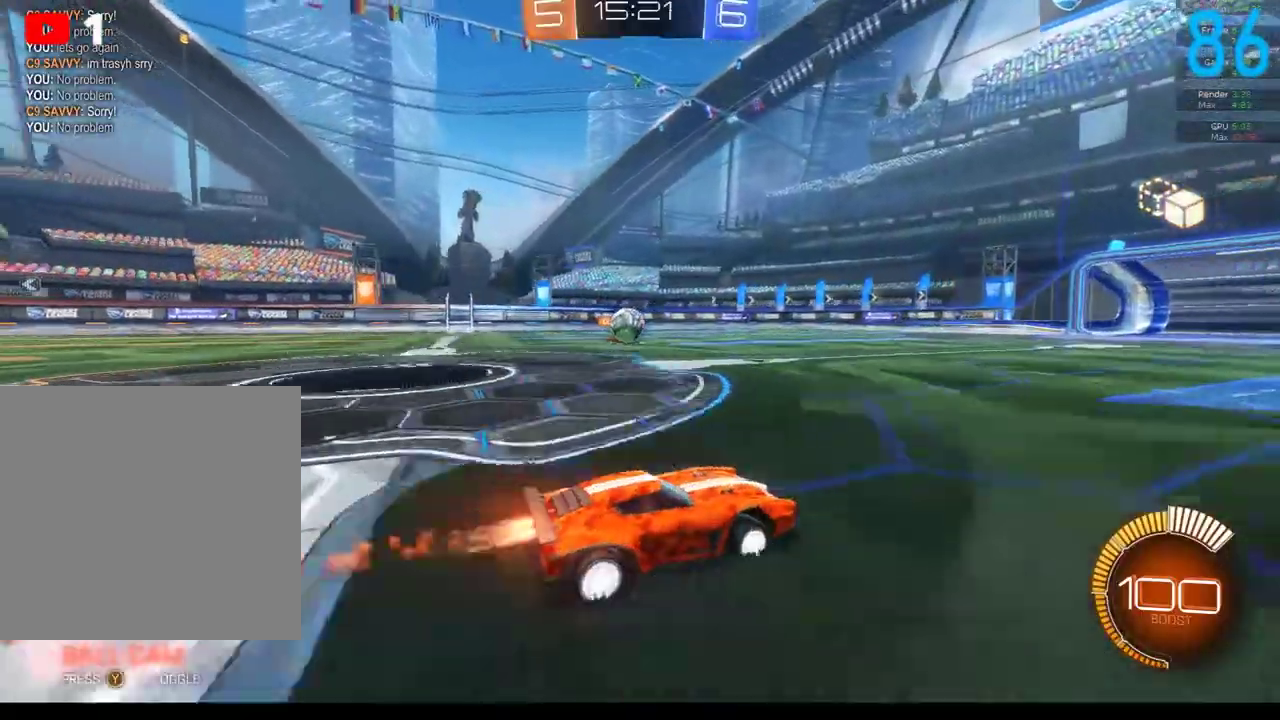
{"buttons": ["R2"], "left_stick": "center", "right_stick": "center", "events": [[150, "B", "up"], [383, "R2", "down"]]}
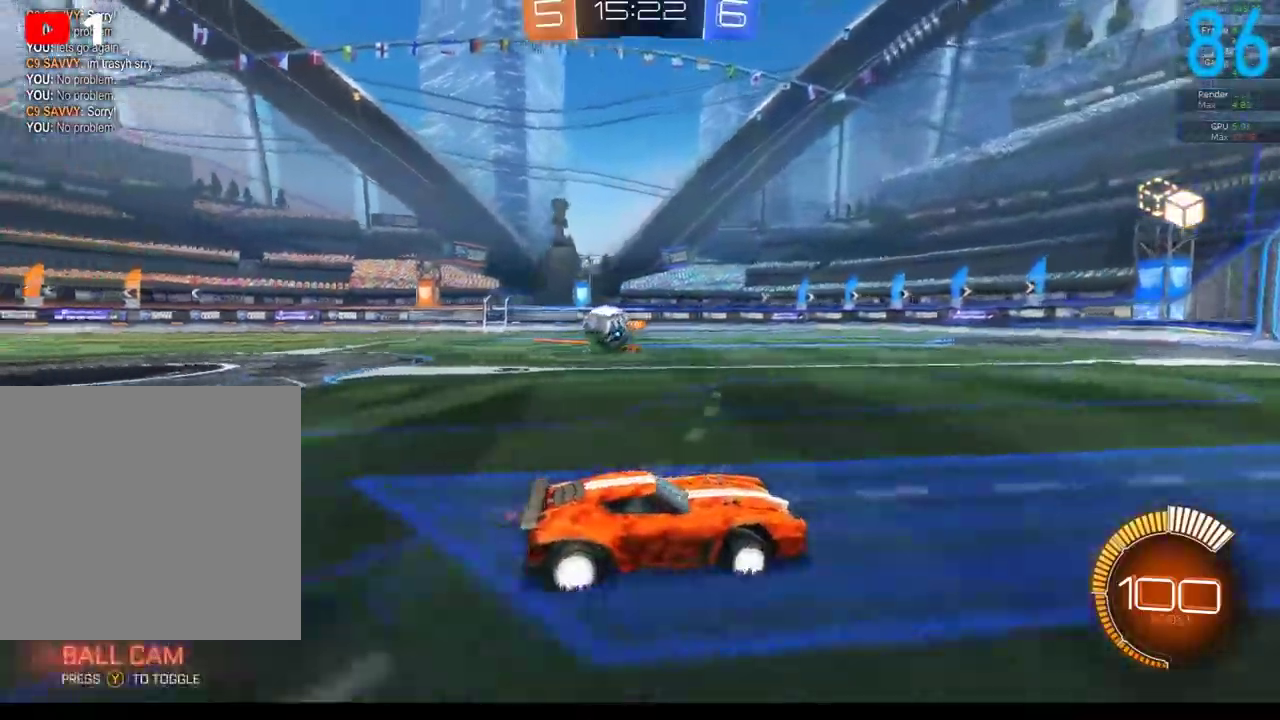
{"buttons": ["B", "R2"], "left_stick": "center", "right_stick": "center", "events": [[50, "left_stick", "left"], [167, "left_stick", "center"], [250, "B", "down"]]}
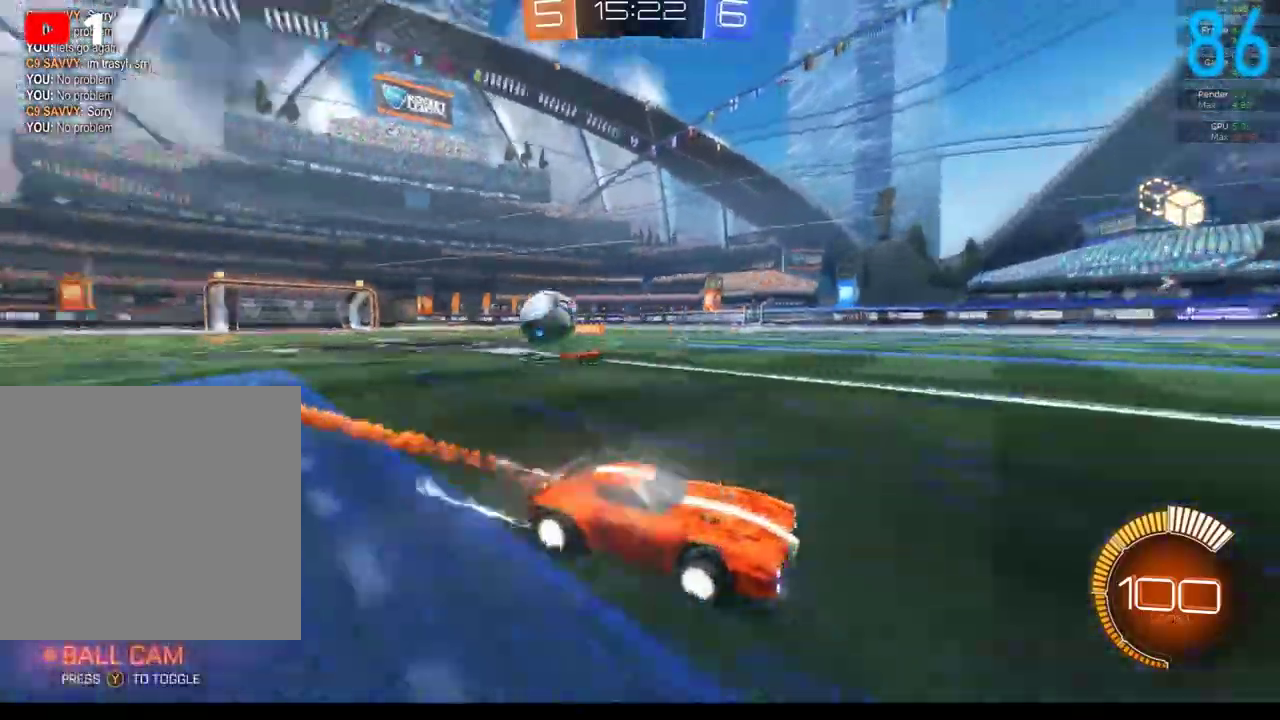
{"buttons": ["X", "R2"], "left_stick": "center", "right_stick": "center", "events": [[267, "B", "up"], [467, "X", "down"]]}
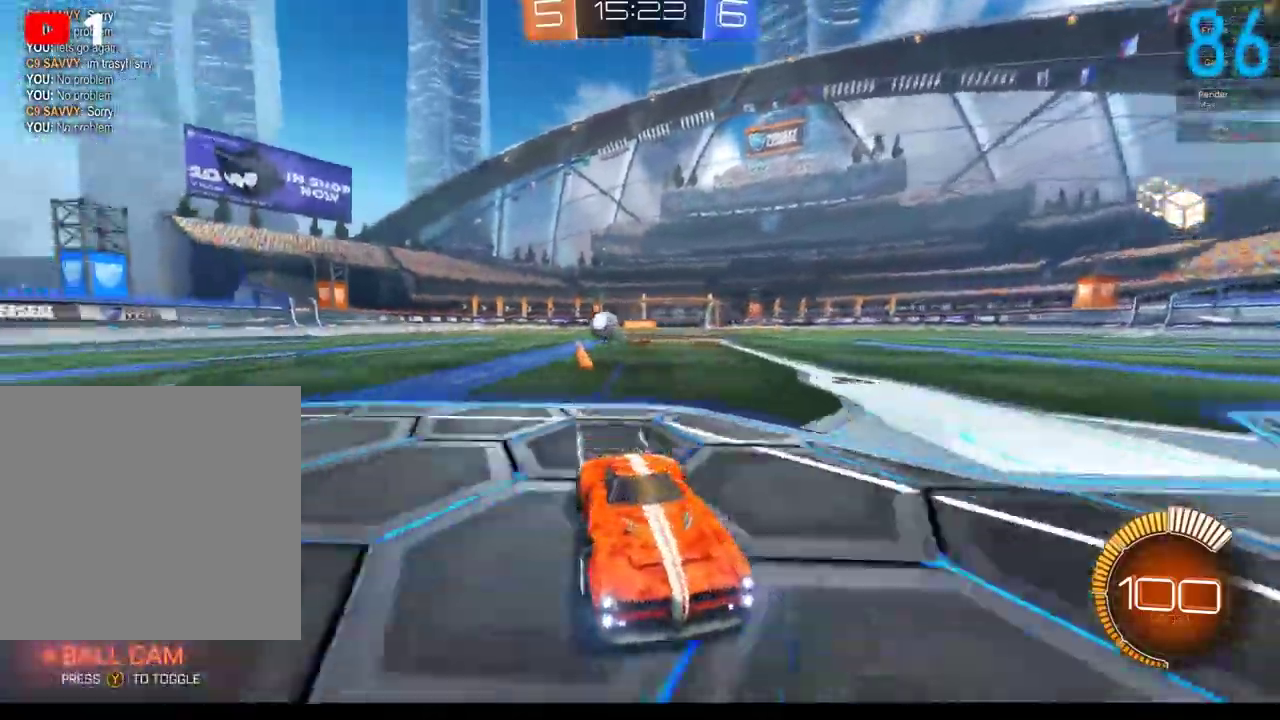
{"buttons": ["R2"], "left_stick": "center", "right_stick": "center", "events": [[83, "X", "up"], [267, "Y", "down"], [367, "Y", "up"]]}
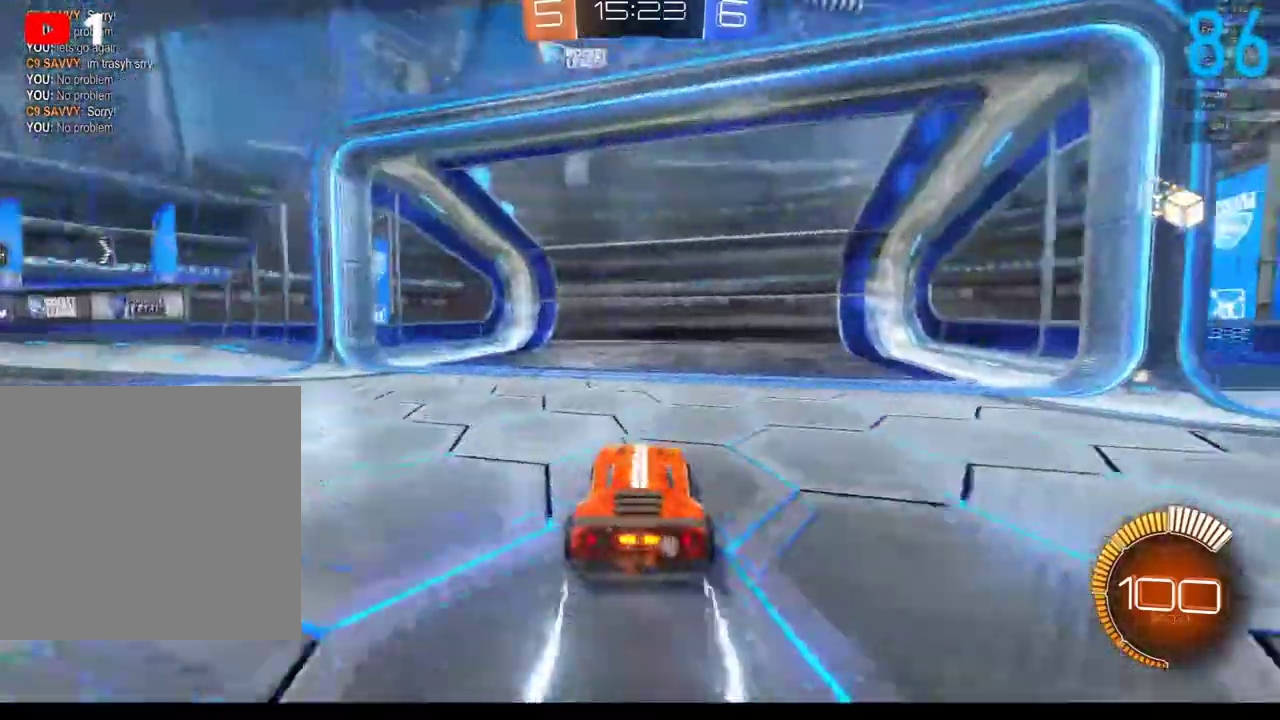
{"buttons": ["L2", "R2"], "left_stick": "left", "right_stick": "center", "events": [[50, "R2", "up"], [100, "R2", "down"], [117, "Y", "down"], [217, "left_stick", "left"], [233, "Y", "up"], [383, "L2", "down"]]}
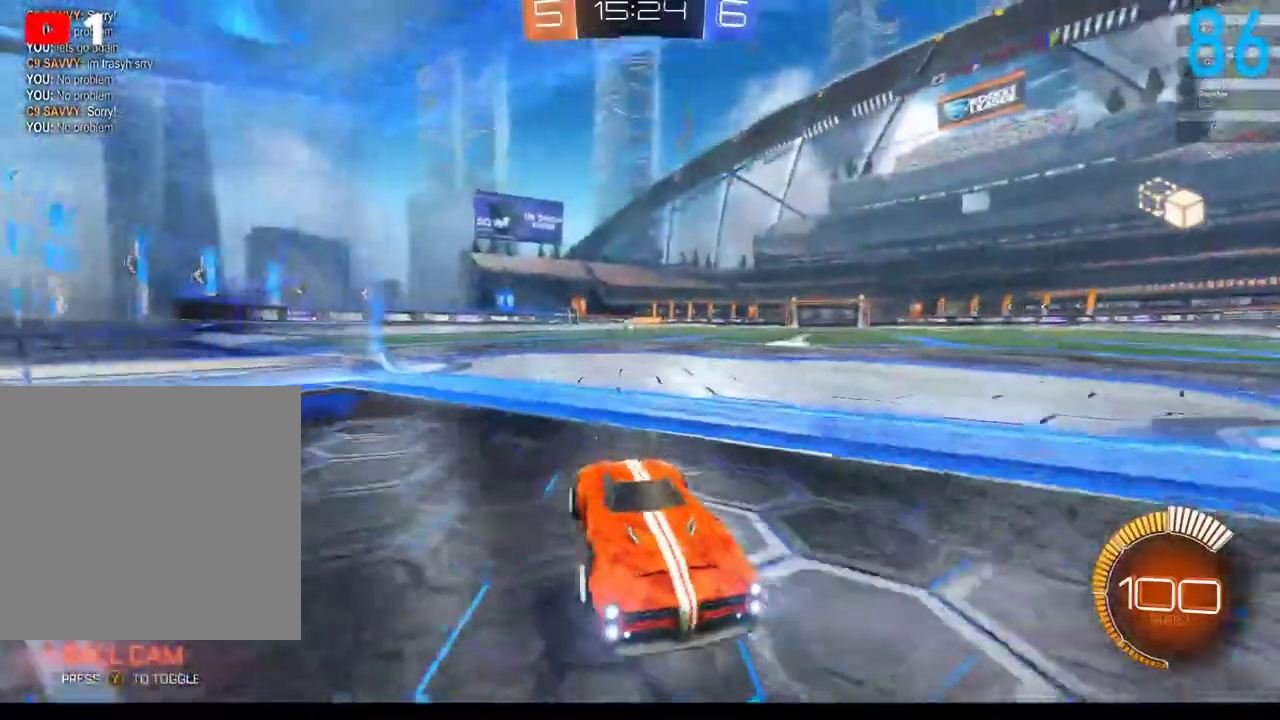
{"buttons": ["B", "R2"], "left_stick": "left", "right_stick": "center", "events": [[217, "L2", "up"], [317, "B", "down"]]}
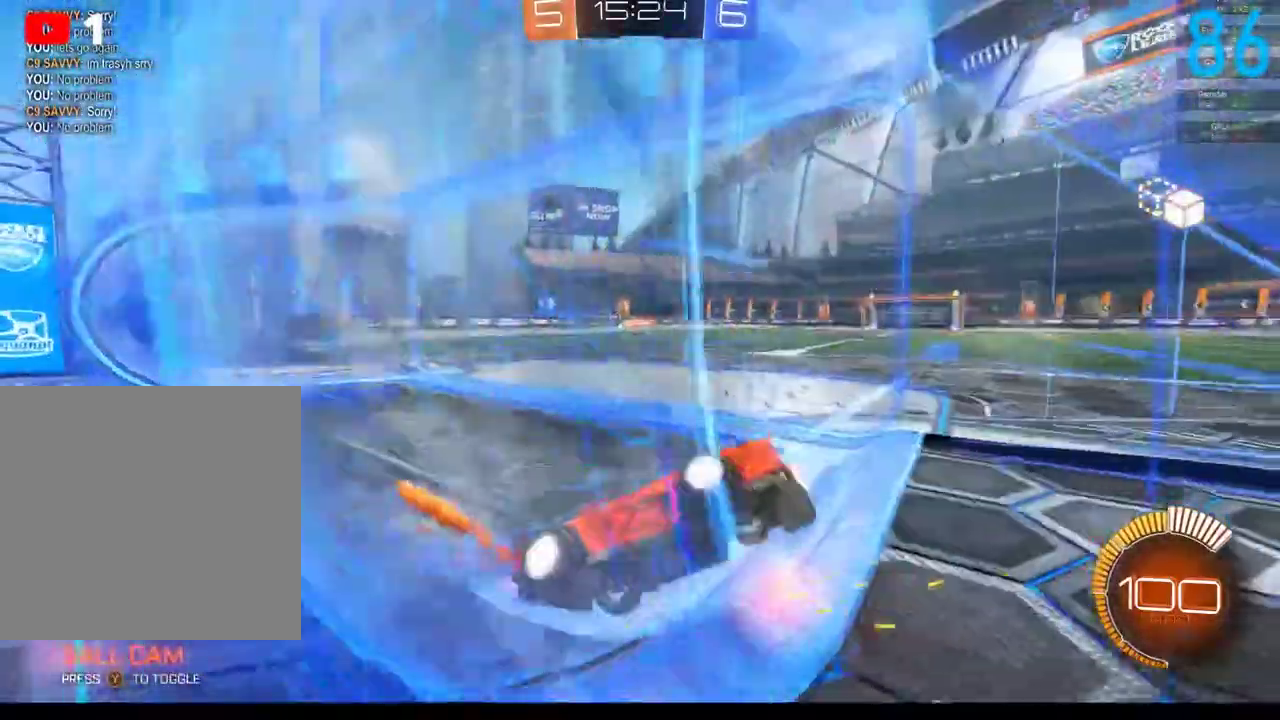
{"buttons": ["B", "R2"], "left_stick": "left", "right_stick": "center", "events": [[133, "left_stick", "center"], [433, "left_stick", "left"]]}
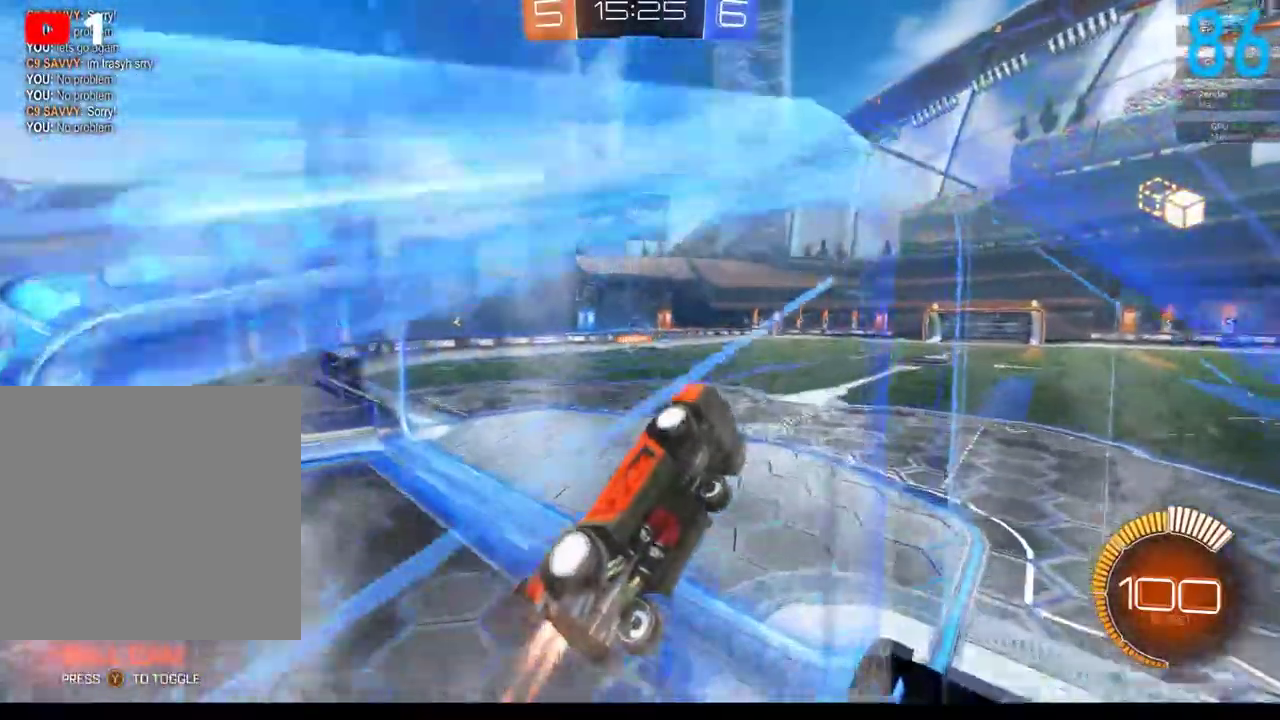
{"buttons": [], "left_stick": "up", "right_stick": "center", "events": [[50, "left_stick", "down-left"], [183, "left_stick", "center"], [217, "R2", "up"], [400, "B", "up"], [417, "left_stick", "up"]]}
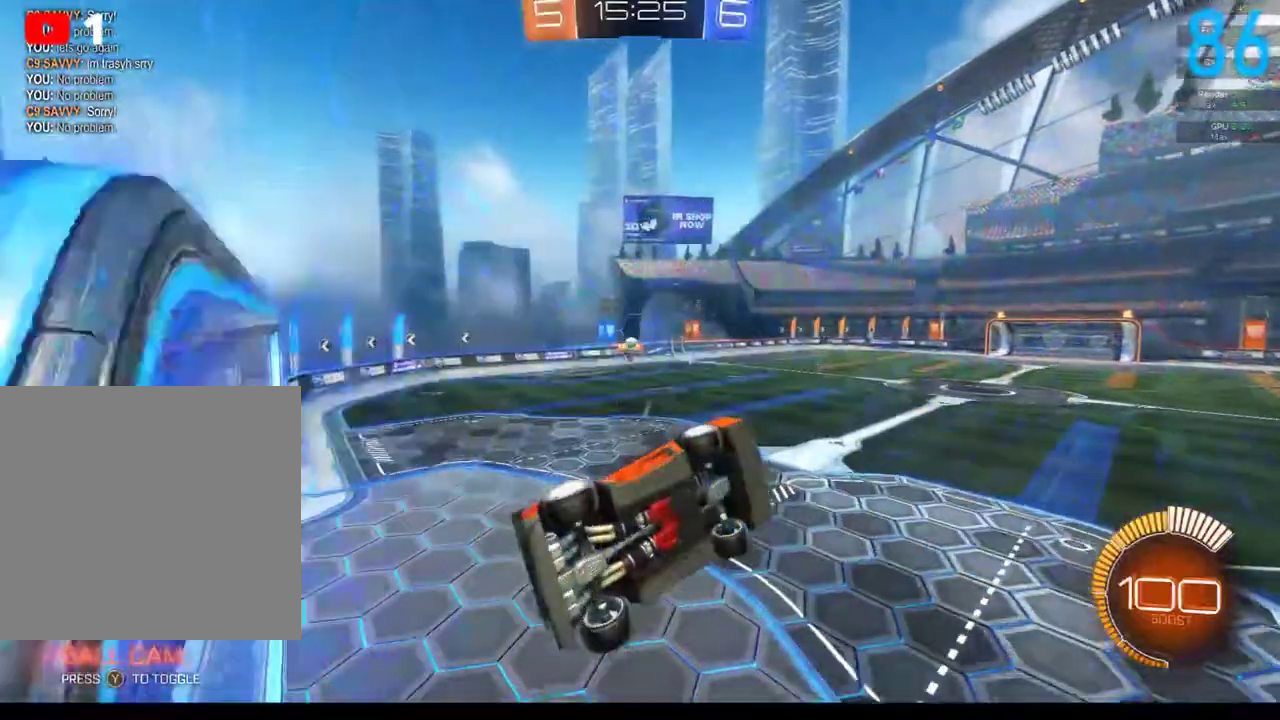
{"buttons": ["B", "R2"], "left_stick": "up", "right_stick": "center", "events": [[417, "B", "down"], [433, "R2", "down"]]}
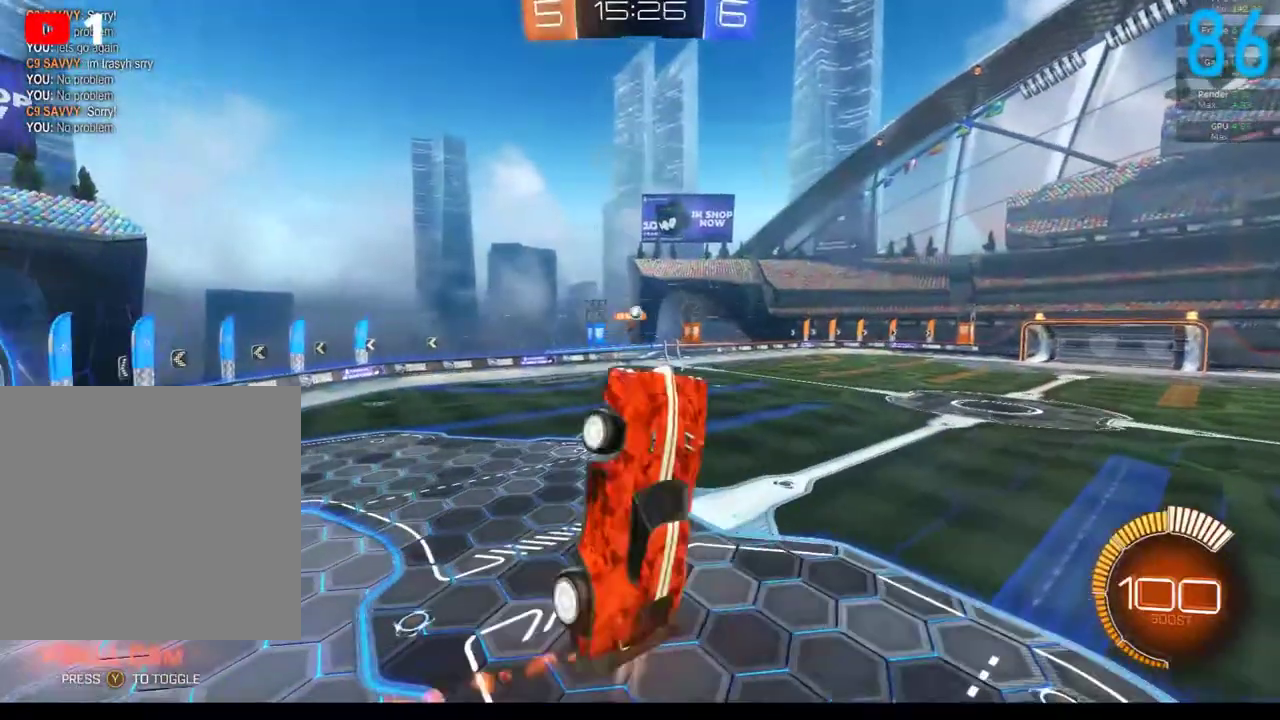
{"buttons": [], "left_stick": "down-right", "right_stick": "center", "events": [[17, "left_stick", "up-right"], [250, "left_stick", "down-left"], [317, "left_stick", "down"], [417, "B", "up"], [417, "left_stick", "down-right"], [450, "R2", "up"]]}
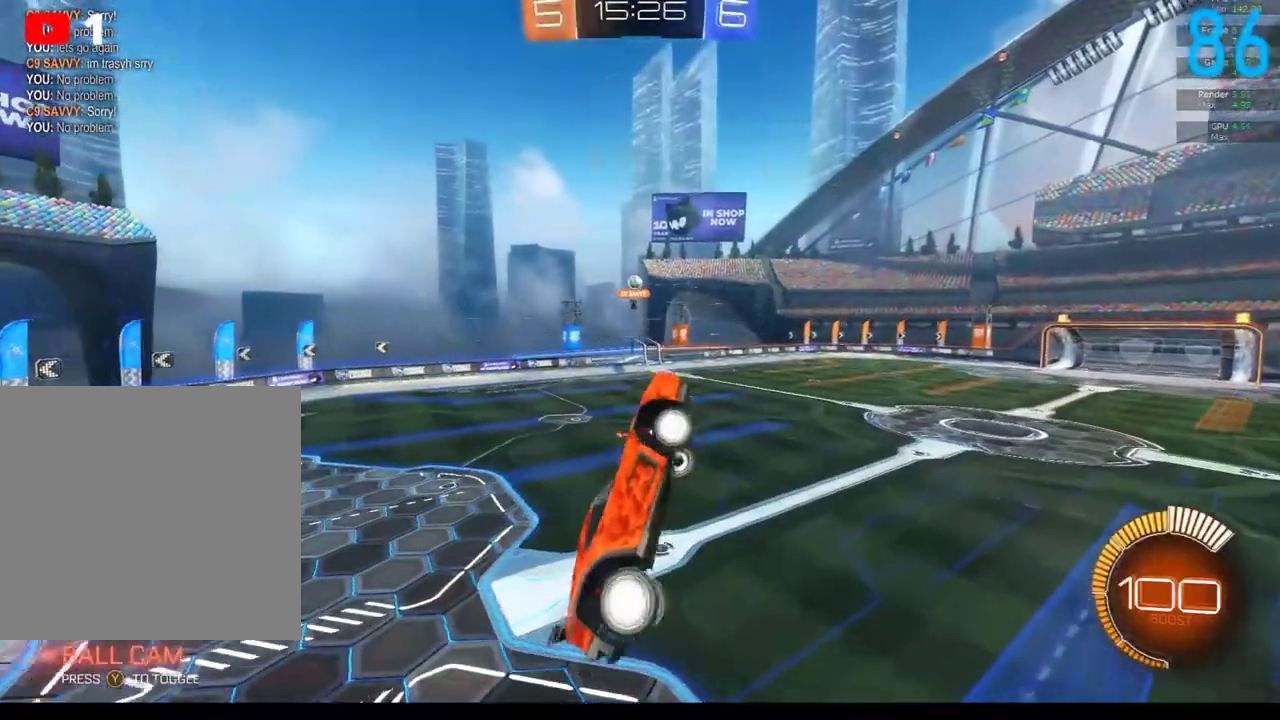
{"buttons": ["B", "R2"], "left_stick": "center", "right_stick": "center", "events": [[50, "left_stick", "right"], [150, "B", "down"], [267, "R2", "down"], [317, "left_stick", "up-right"], [417, "left_stick", "center"]]}
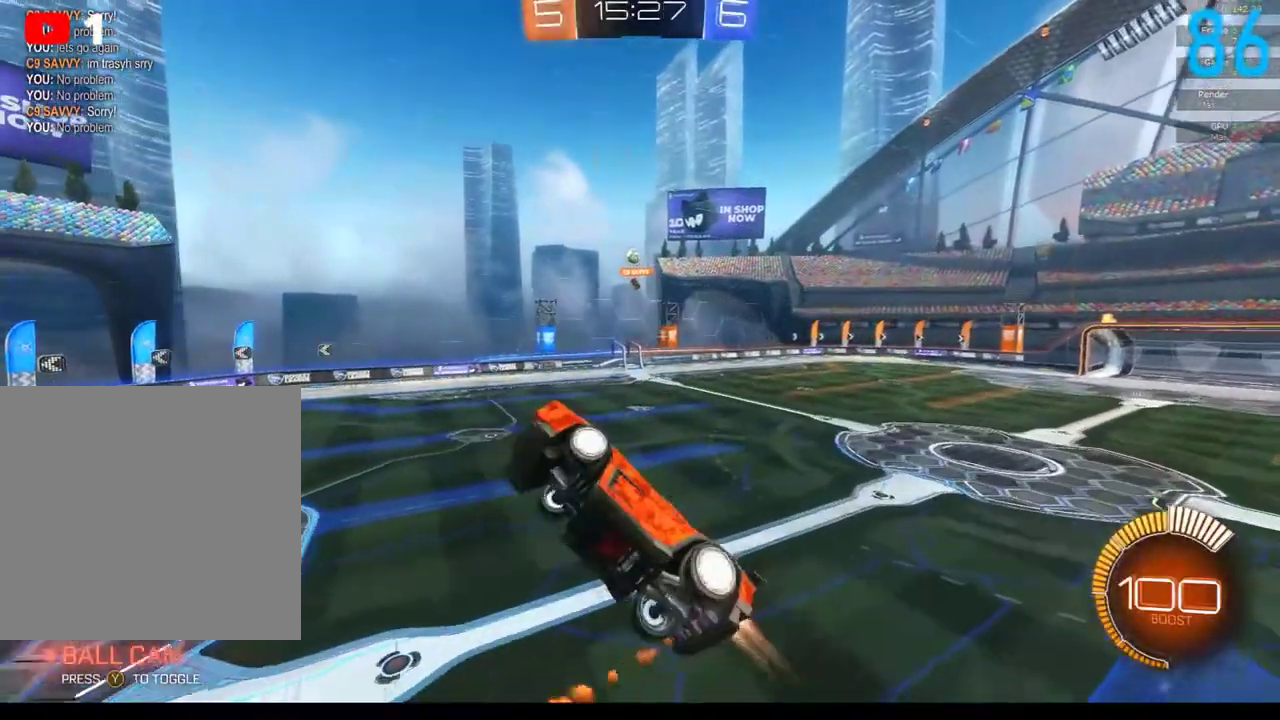
{"buttons": ["B", "R2"], "left_stick": "down-right", "right_stick": "center", "events": [[17, "left_stick", "down"], [100, "left_stick", "down-right"], [367, "B", "up"], [450, "B", "down"]]}
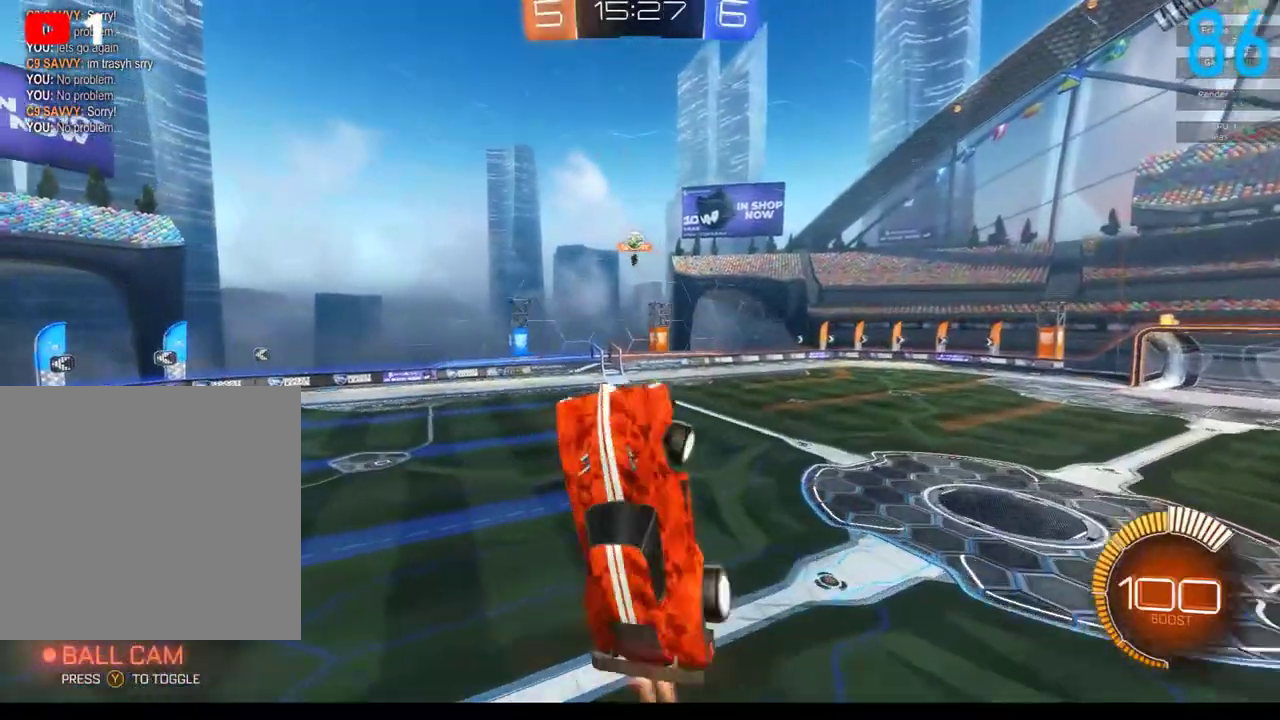
{"buttons": ["B", "R2"], "left_stick": "center", "right_stick": "center", "events": [[100, "left_stick", "right"], [217, "left_stick", "up-left"], [300, "left_stick", "left"], [367, "left_stick", "down-left"], [417, "left_stick", "center"]]}